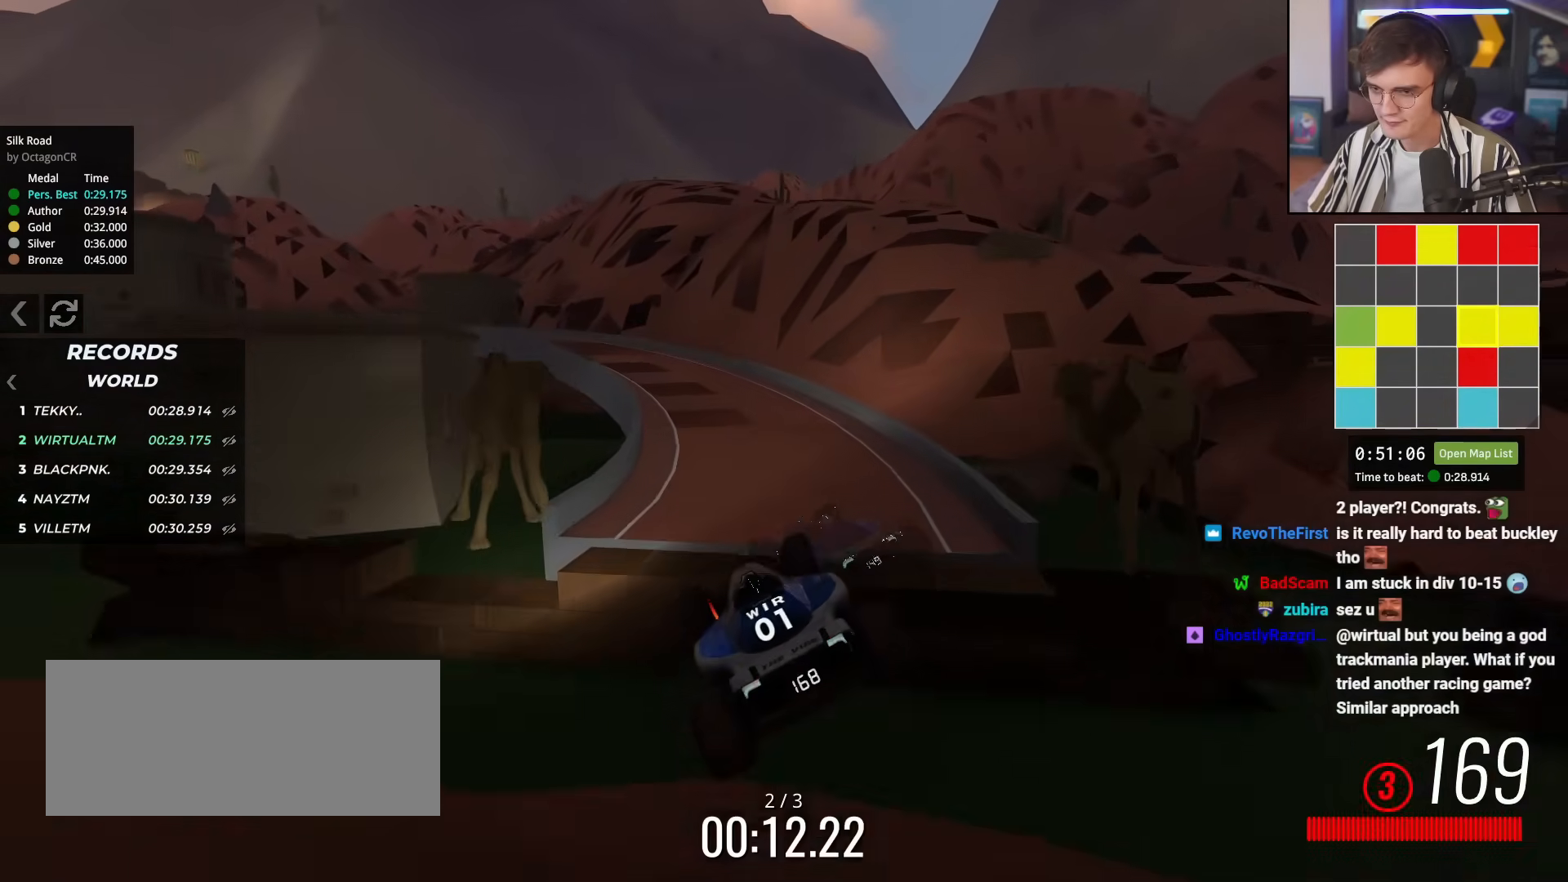
Gameplay with keyboard; each line is a JSON object with the keys held at the frame after it. "events" lists presses ("down") and releases ("up") of "brake", "down", "left", "right" and "up" between this image and that frame as [ms after this image, input, new state], when the widget could be followed in between. No other keys are recorded. Mouse input is not recorded. Key names are as the overlay labels them; some are game actions (e.g. jump) rather than physical keys.
{"keys": ["up"], "events": [[50, "brake", "up"], [434, "left", "up"]]}
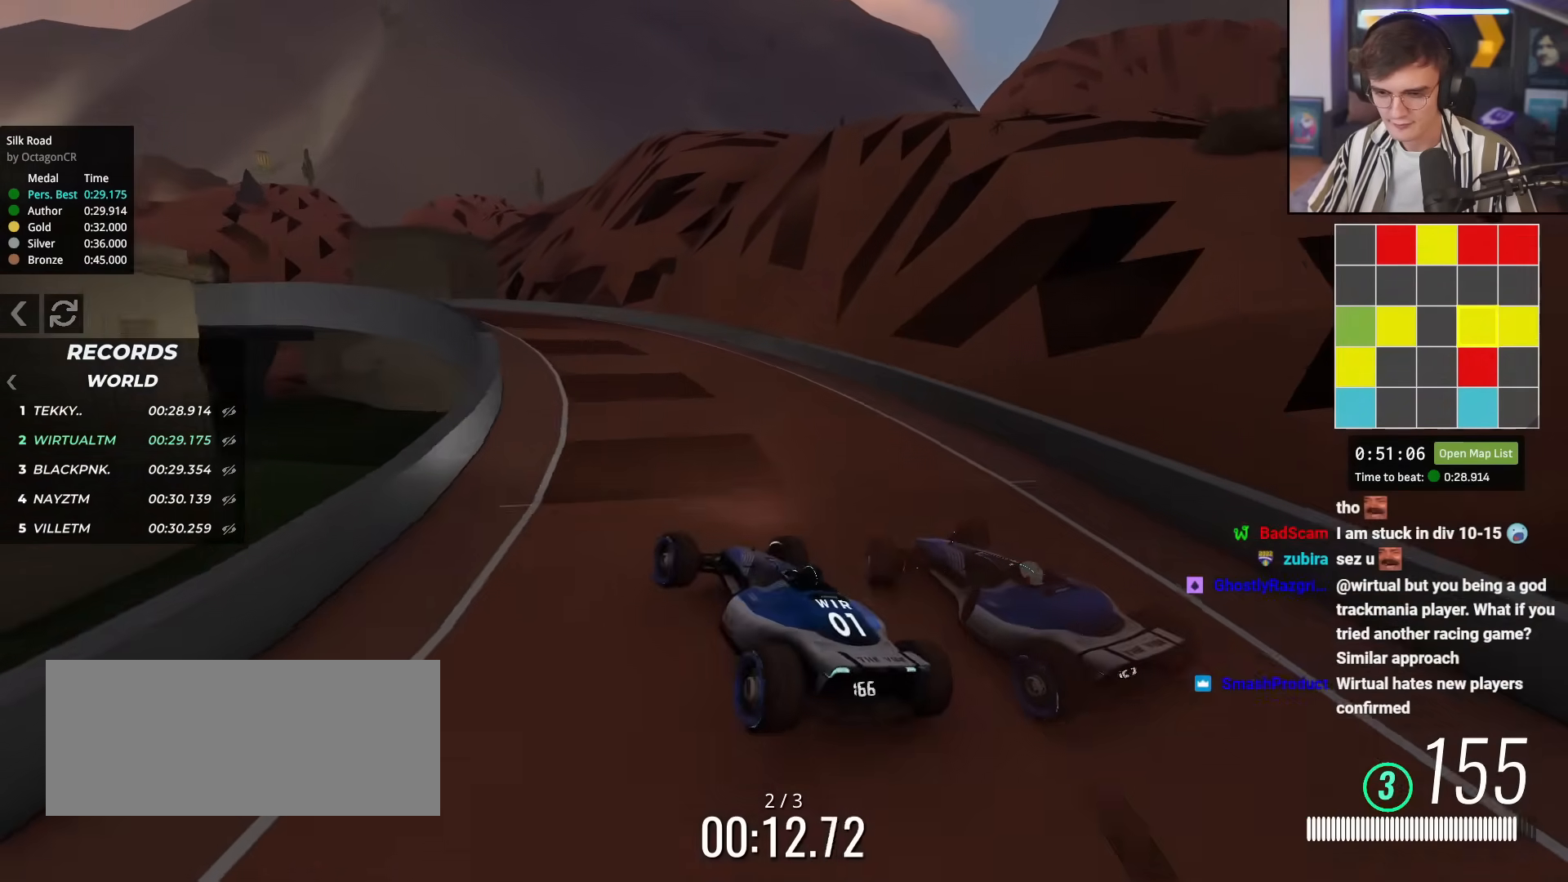
{"keys": ["up"], "events": [[16, "right", "down"], [117, "right", "up"], [167, "left", "down"], [217, "up", "up"], [450, "up", "down"], [500, "left", "up"]]}
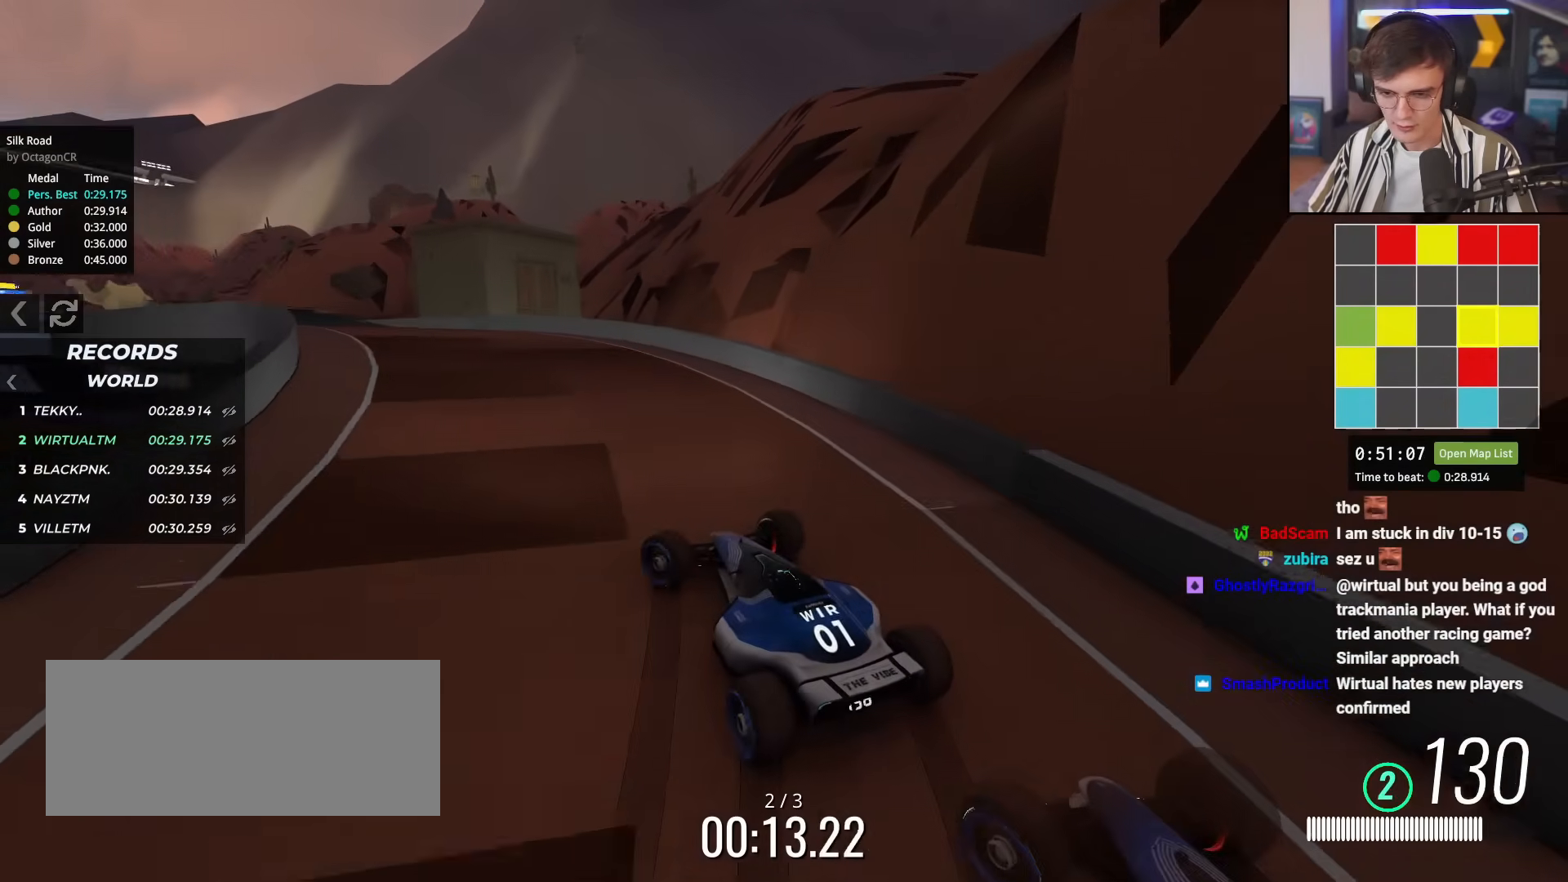
{"keys": ["up"], "events": [[84, "right", "down"], [217, "right", "up"], [317, "left", "down"], [501, "left", "up"]]}
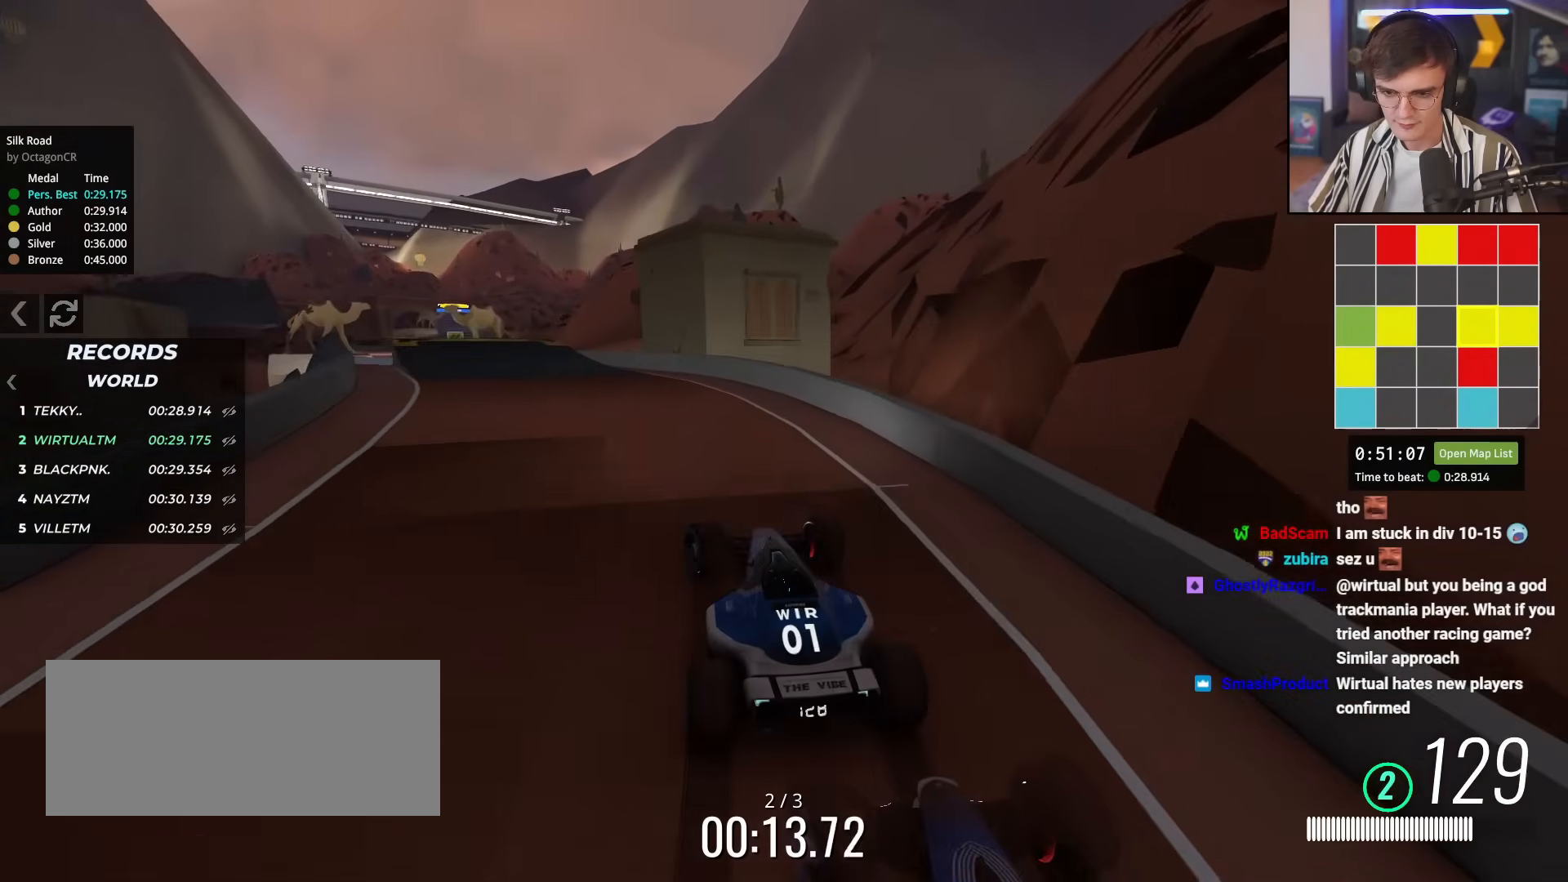
{"keys": ["up"], "events": [[100, "left", "down"], [233, "left", "up"], [333, "left", "down"], [467, "left", "up"]]}
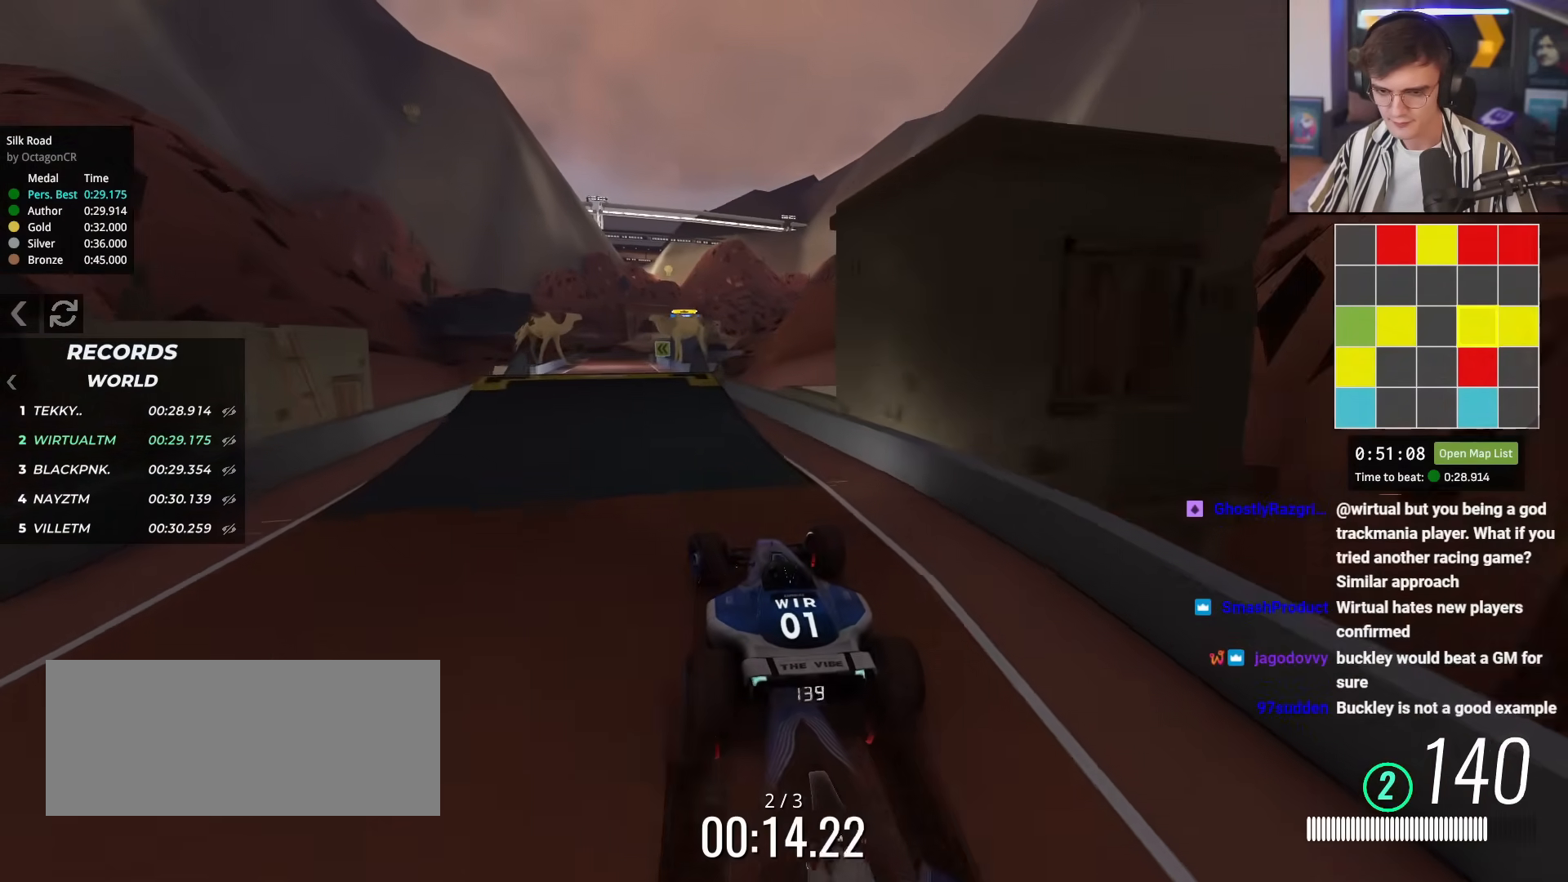
{"keys": ["up"], "events": [[117, "left", "down"], [251, "left", "up"], [301, "right", "down"], [351, "right", "up"]]}
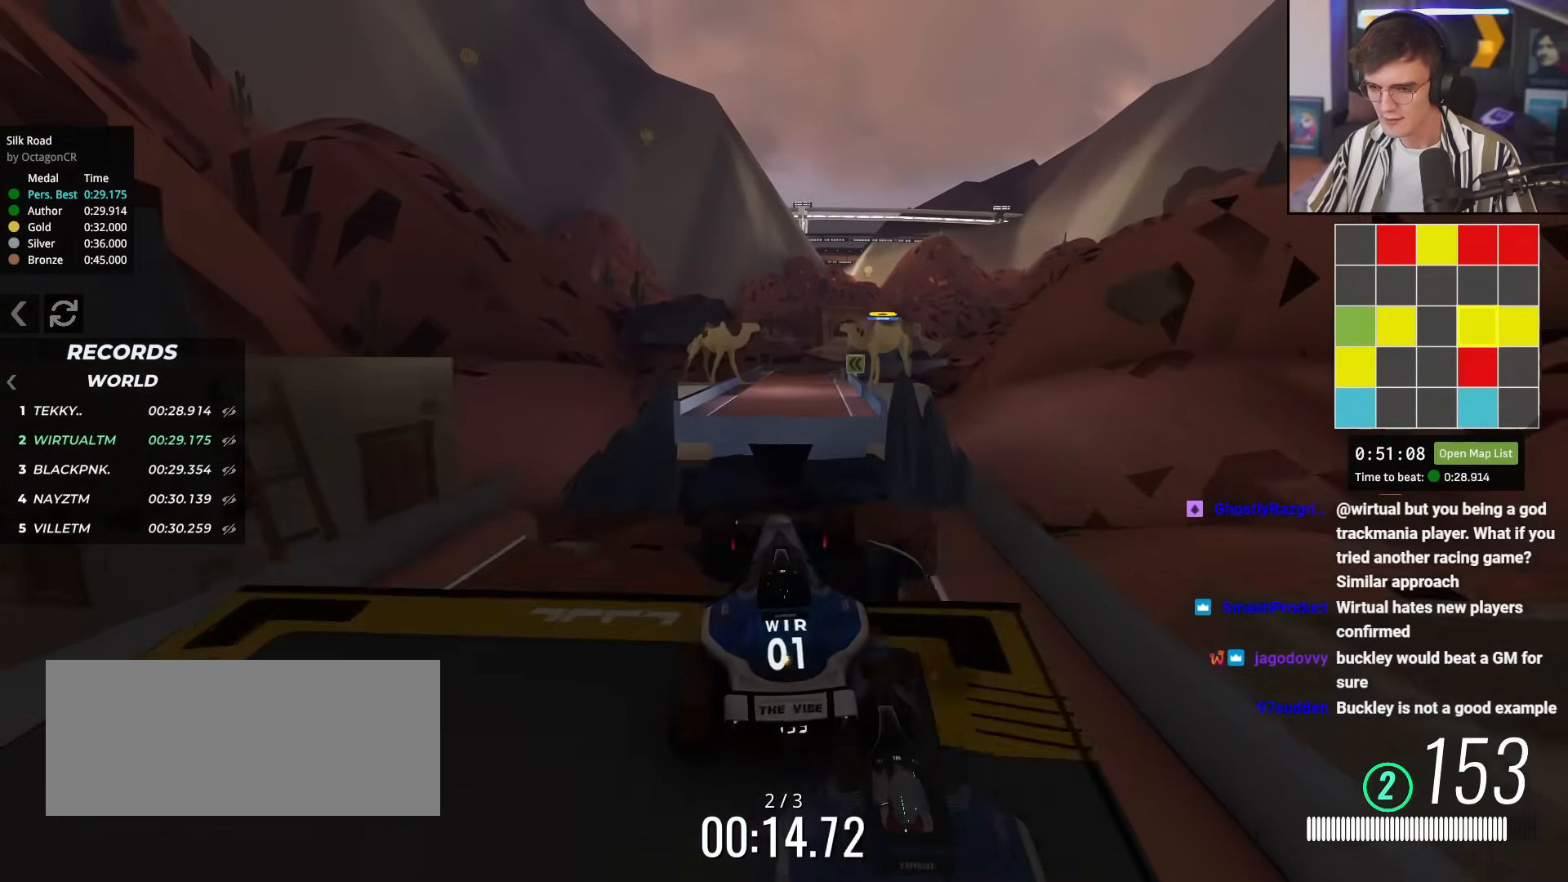
{"keys": ["up"], "events": []}
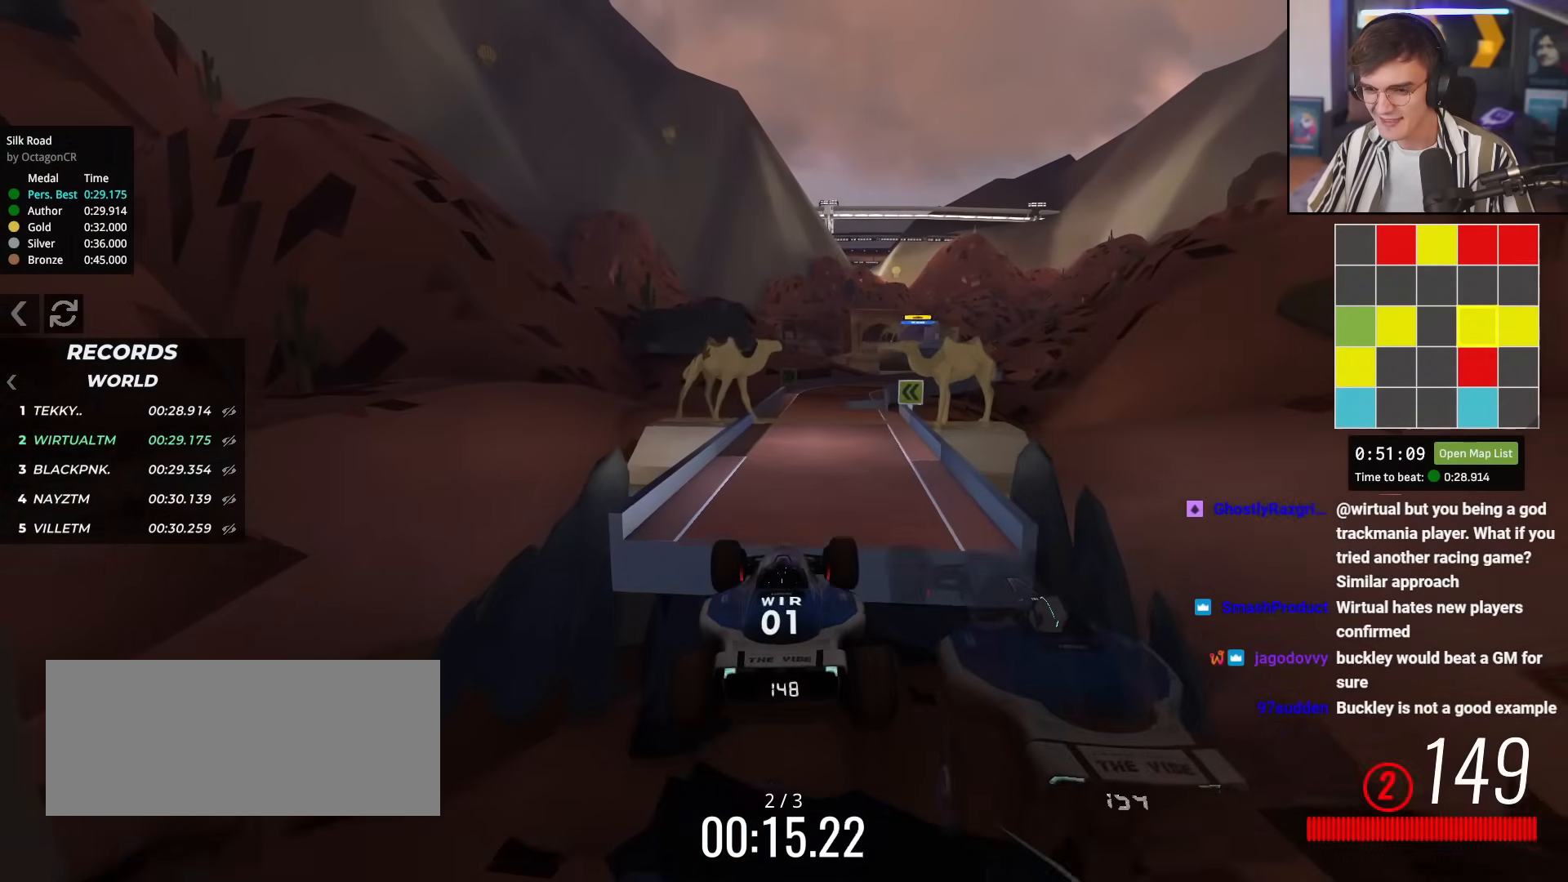
{"keys": ["up"], "events": []}
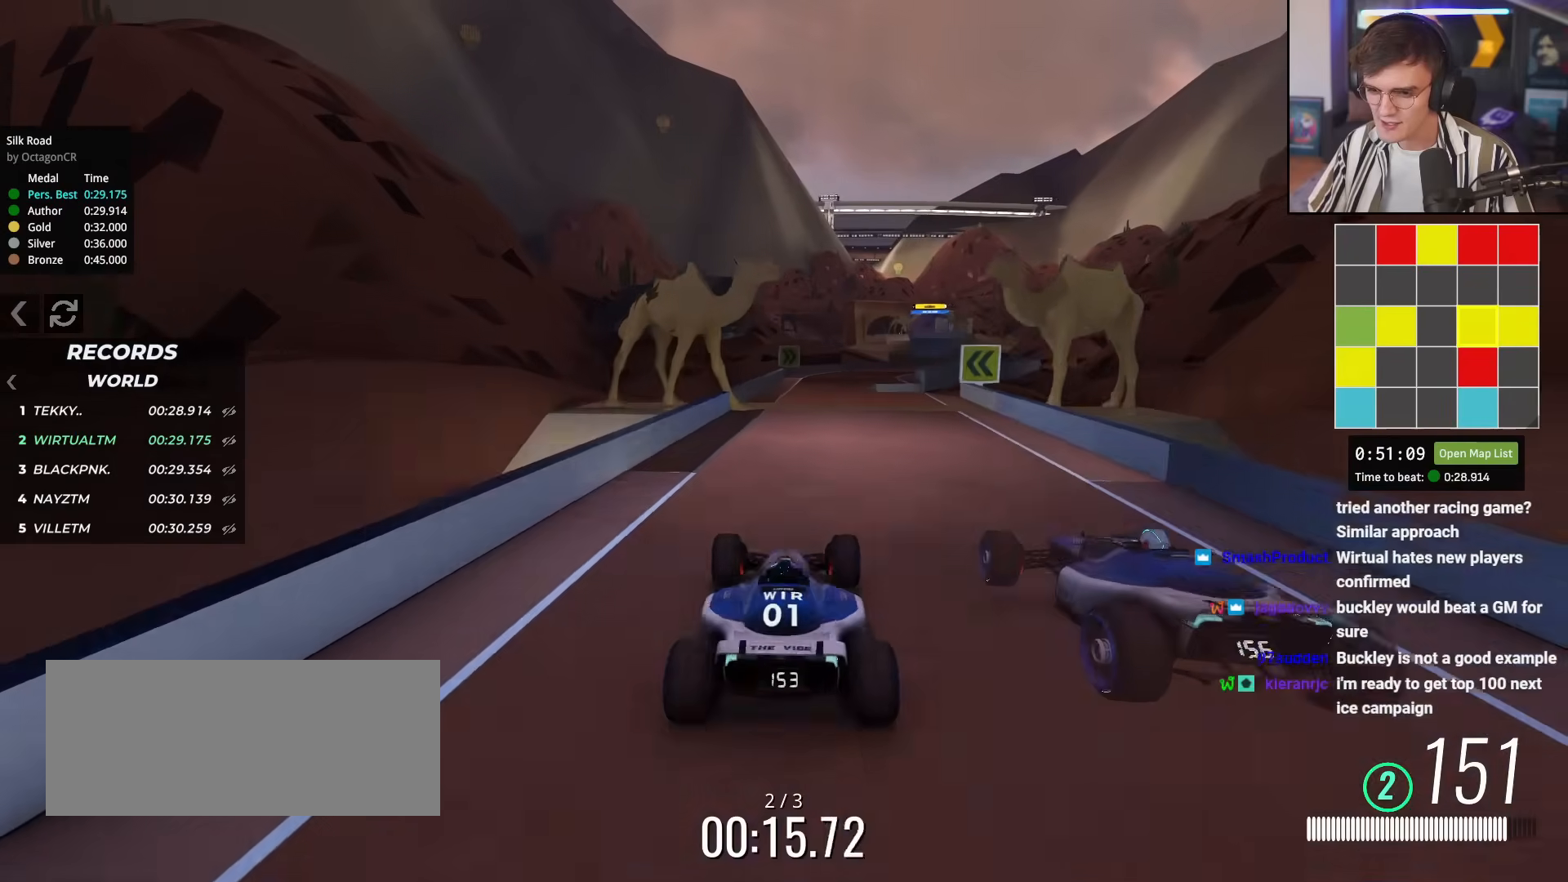
{"keys": ["up"], "events": [[66, "right", "down"], [117, "right", "up"]]}
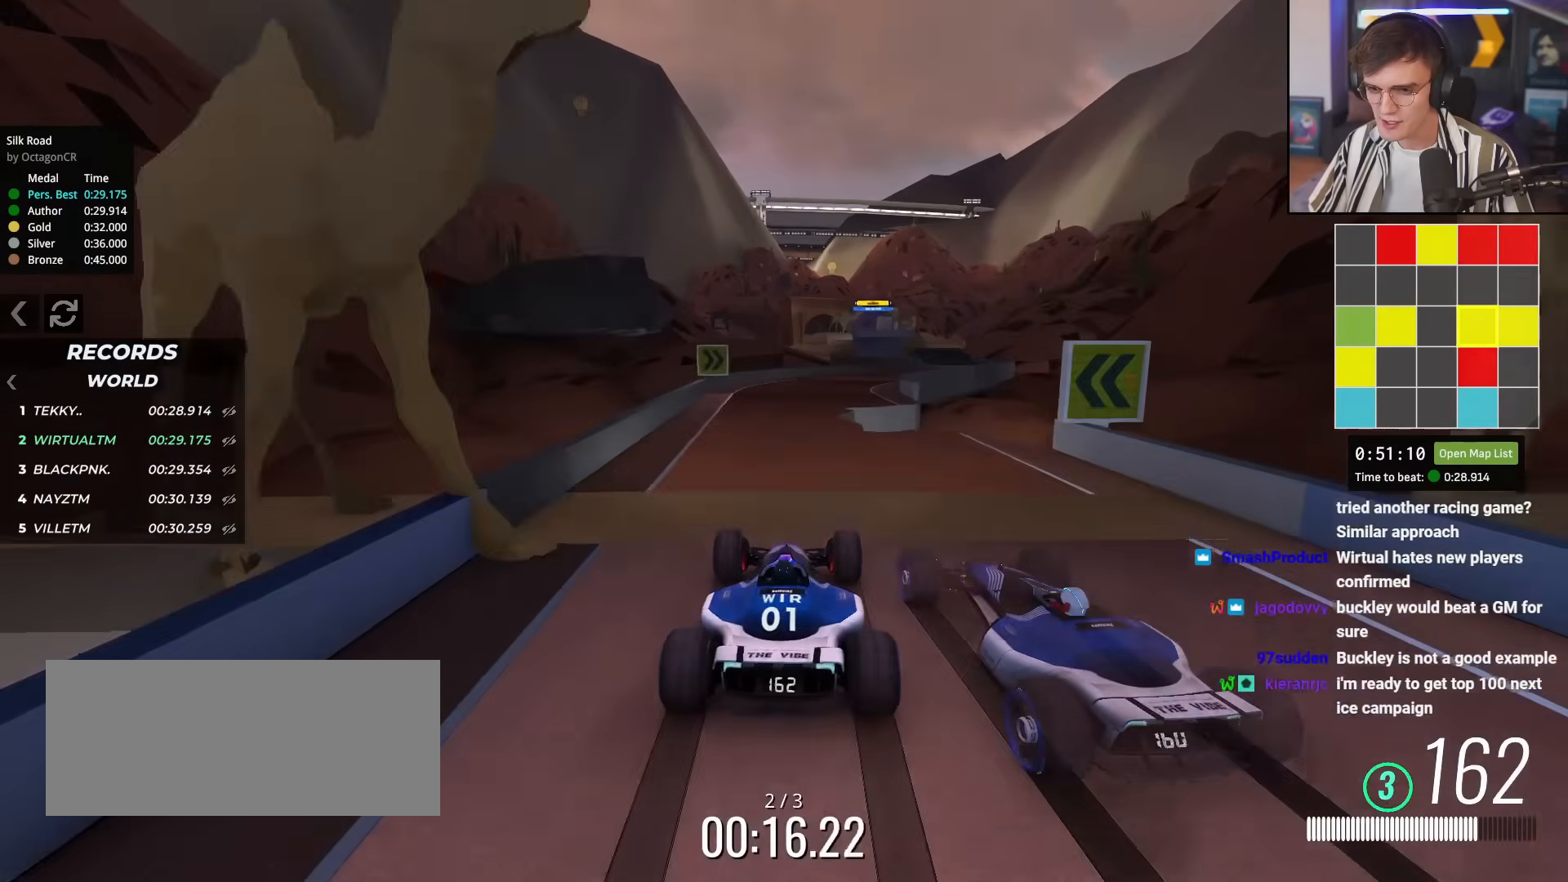
{"keys": ["right", "up"], "events": [[217, "right", "down"], [367, "right", "up"], [451, "right", "down"]]}
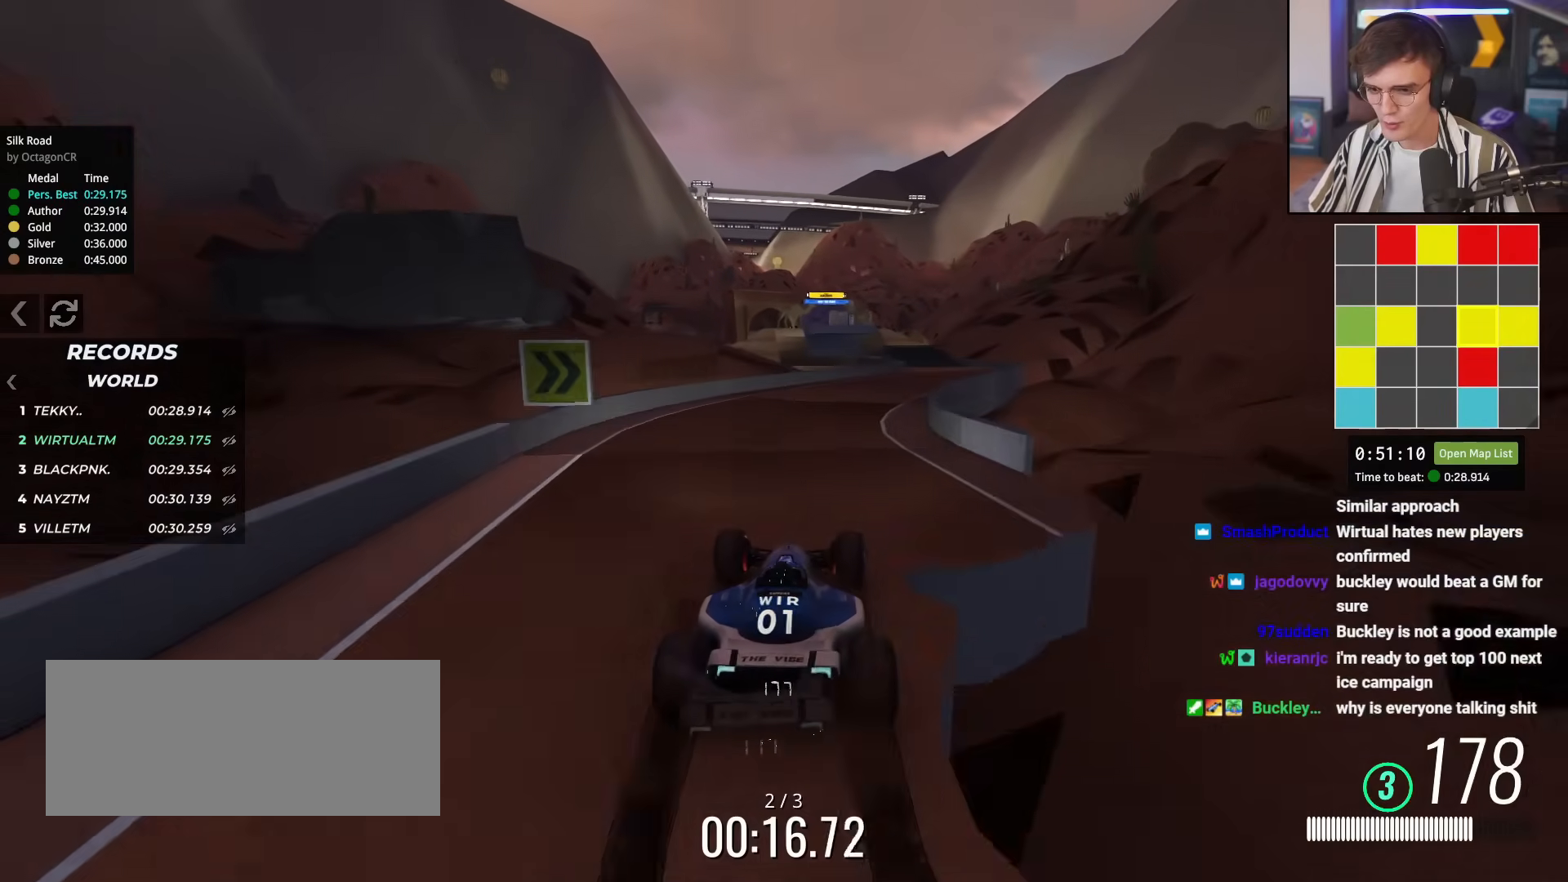
{"keys": ["up"], "events": [[100, "right", "up"], [434, "right", "down"], [467, "right", "up"]]}
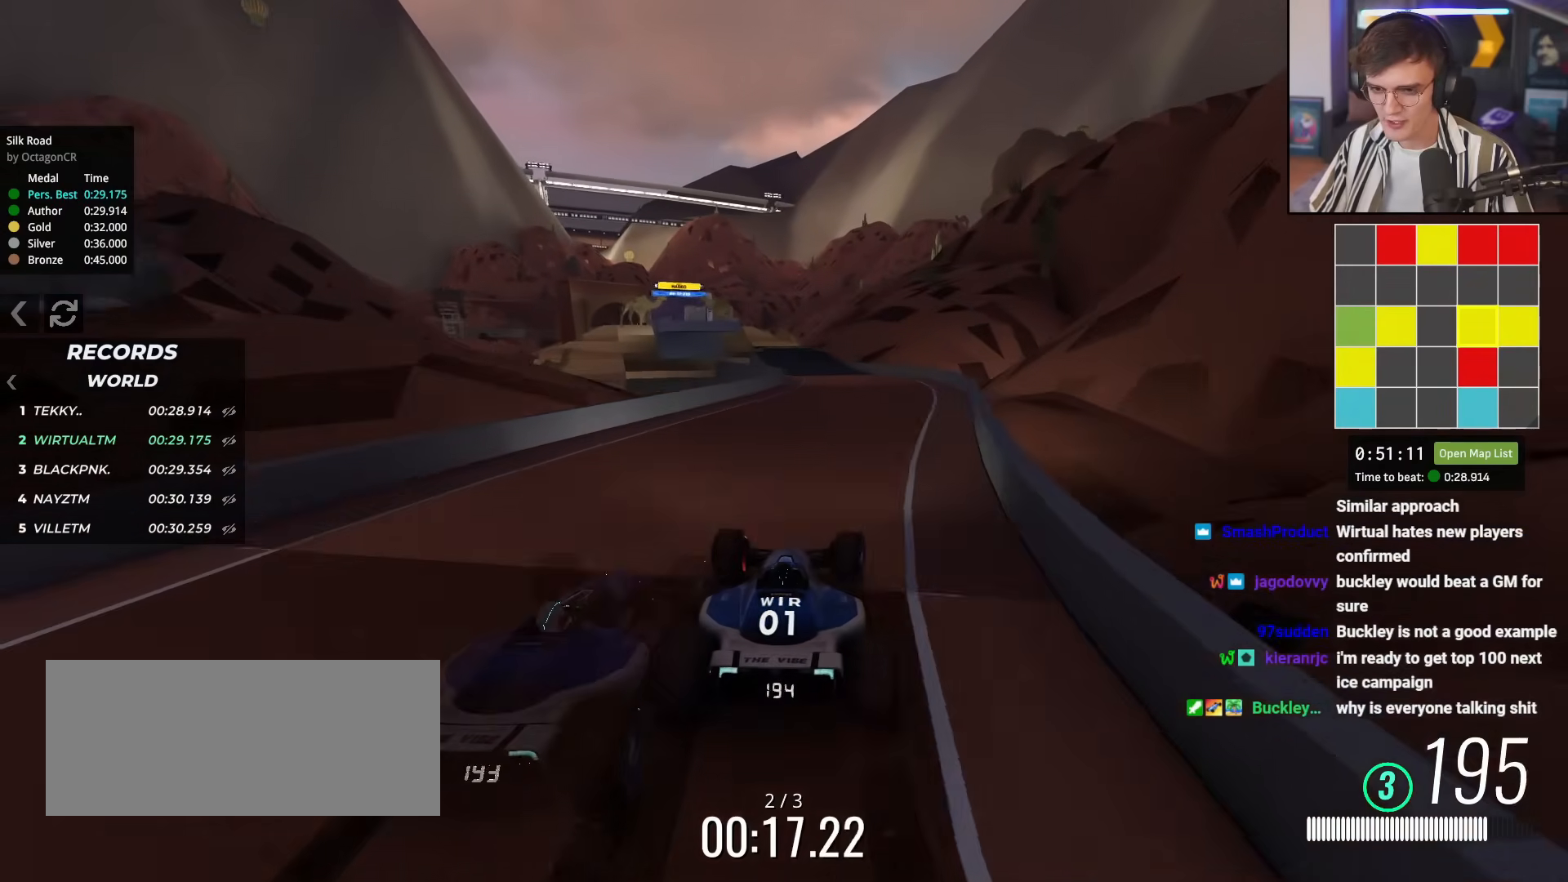
{"keys": ["up"], "events": [[401, "left", "down"], [484, "left", "up"]]}
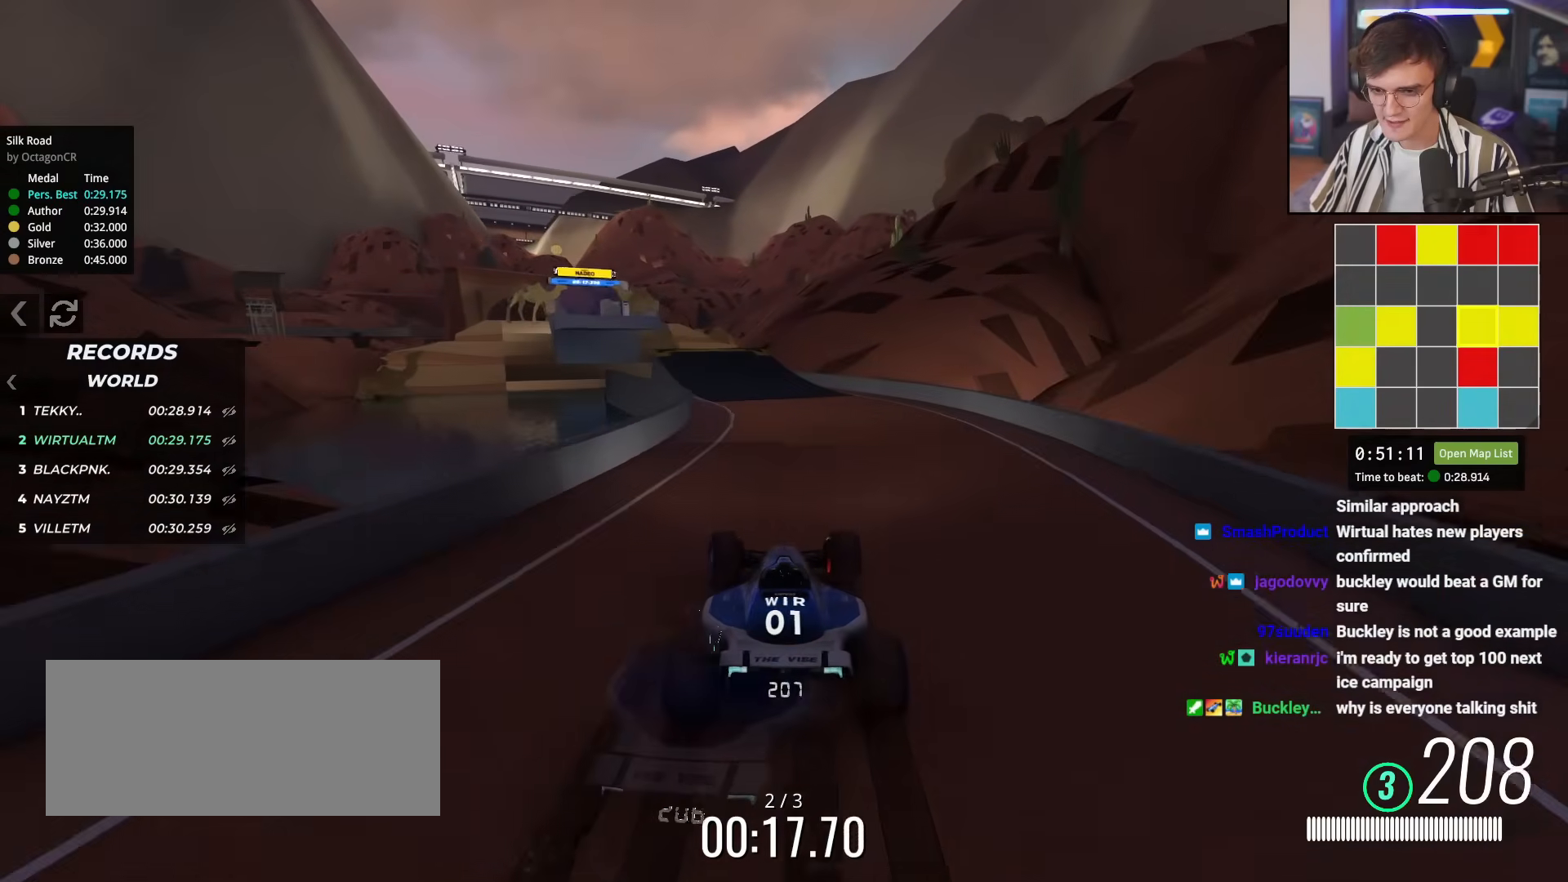
{"keys": ["left", "up"], "events": [[150, "left", "down"], [234, "left", "up"], [334, "left", "down"]]}
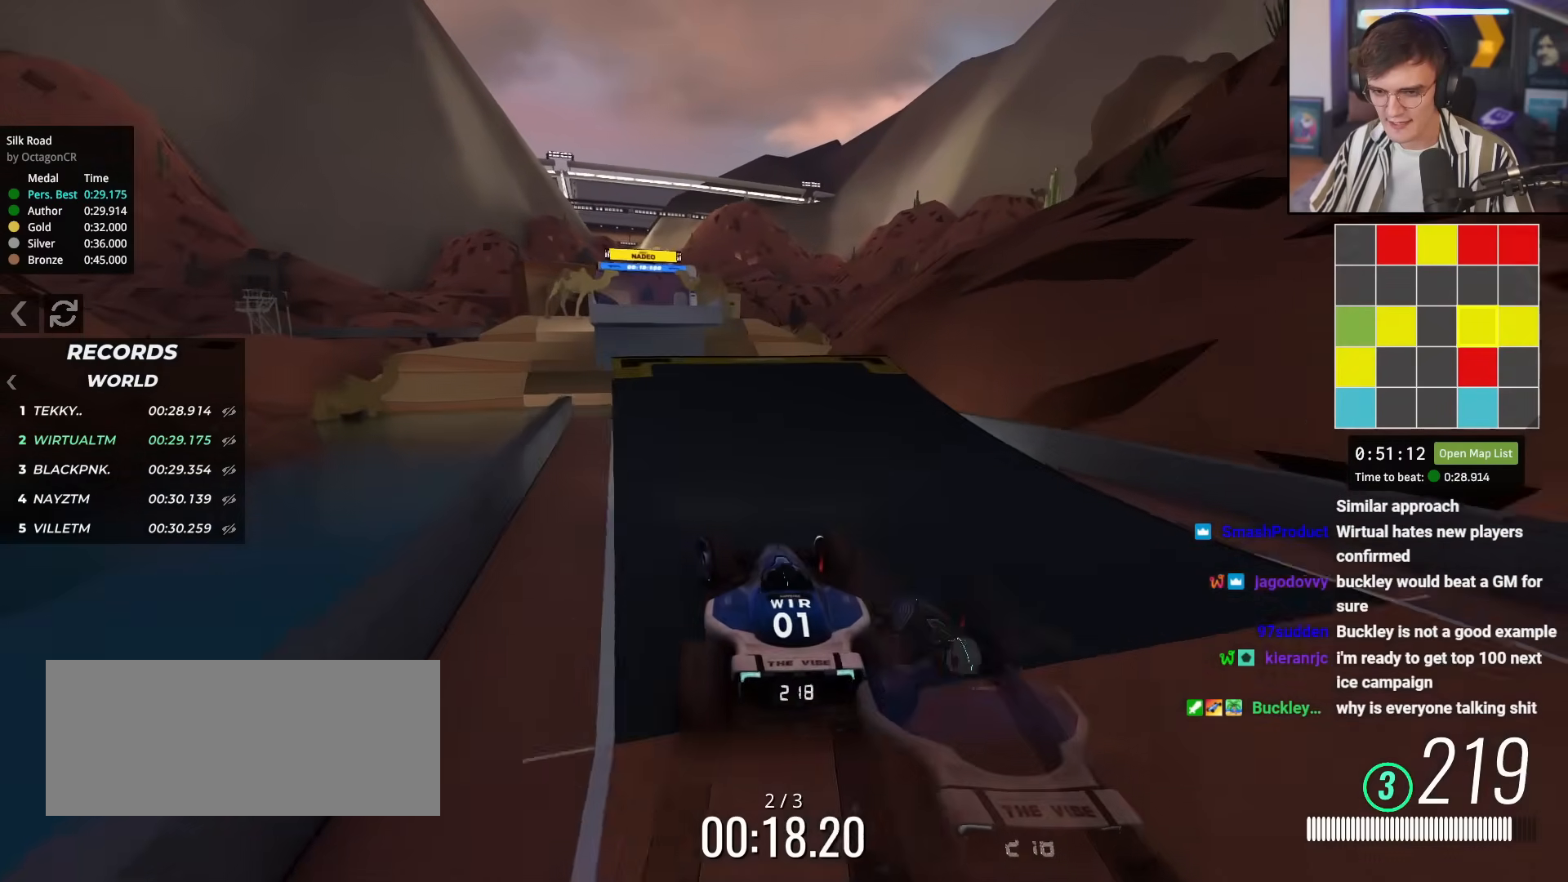
{"keys": ["right", "up"], "events": [[16, "left", "up"], [166, "right", "down"], [400, "brake", "down"], [500, "brake", "up"]]}
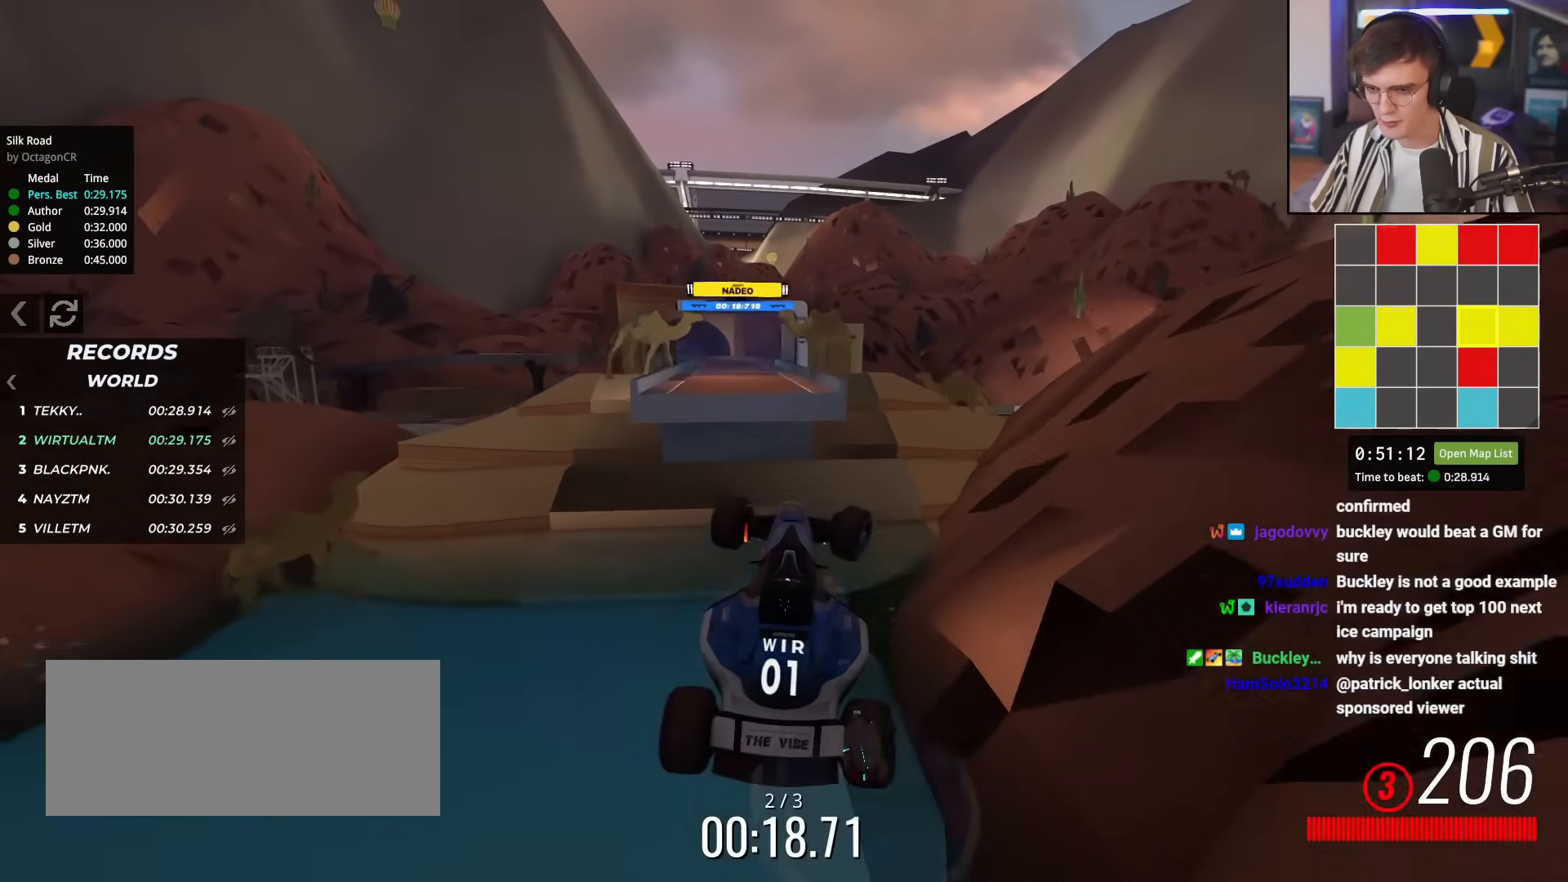
{"keys": ["right", "up"], "events": []}
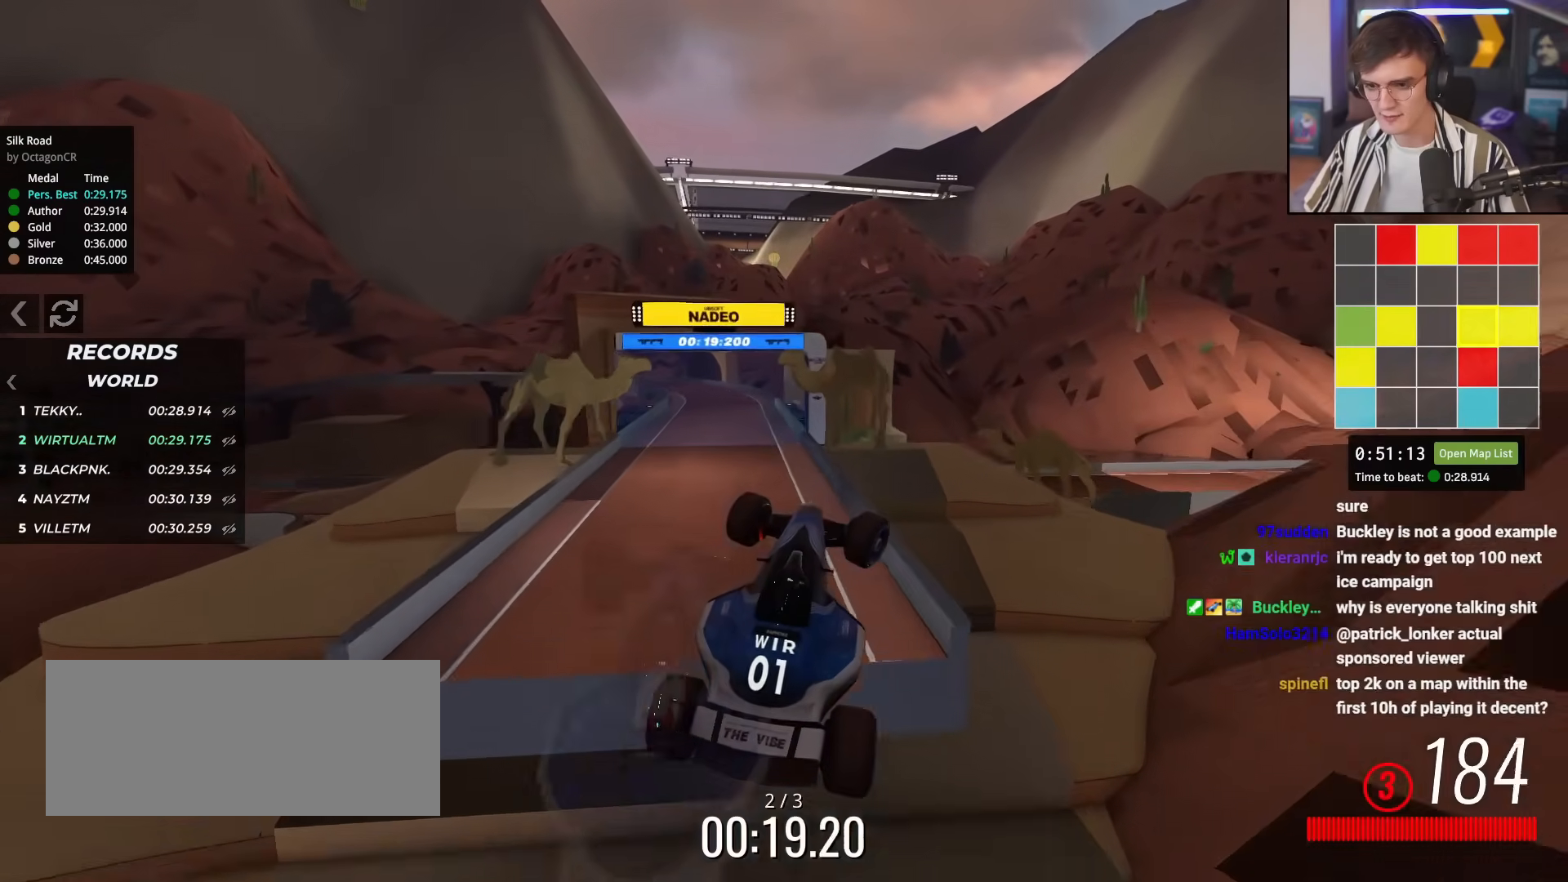
{"keys": ["right"], "events": [[383, "up", "up"]]}
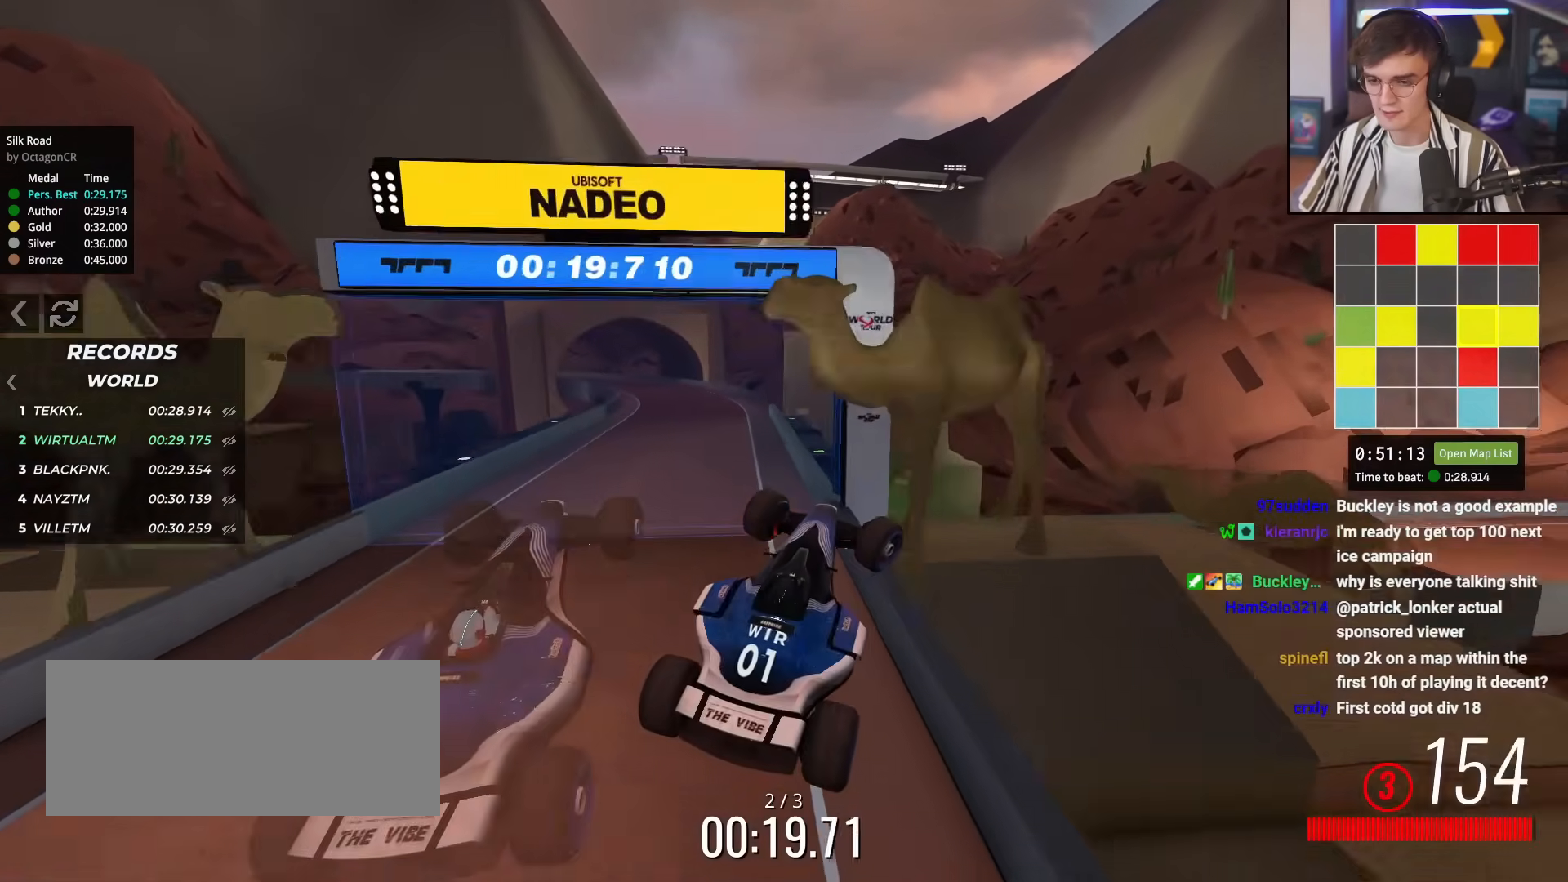
{"keys": ["brake", "right", "up"], "events": [[300, "brake", "down"], [300, "up", "down"]]}
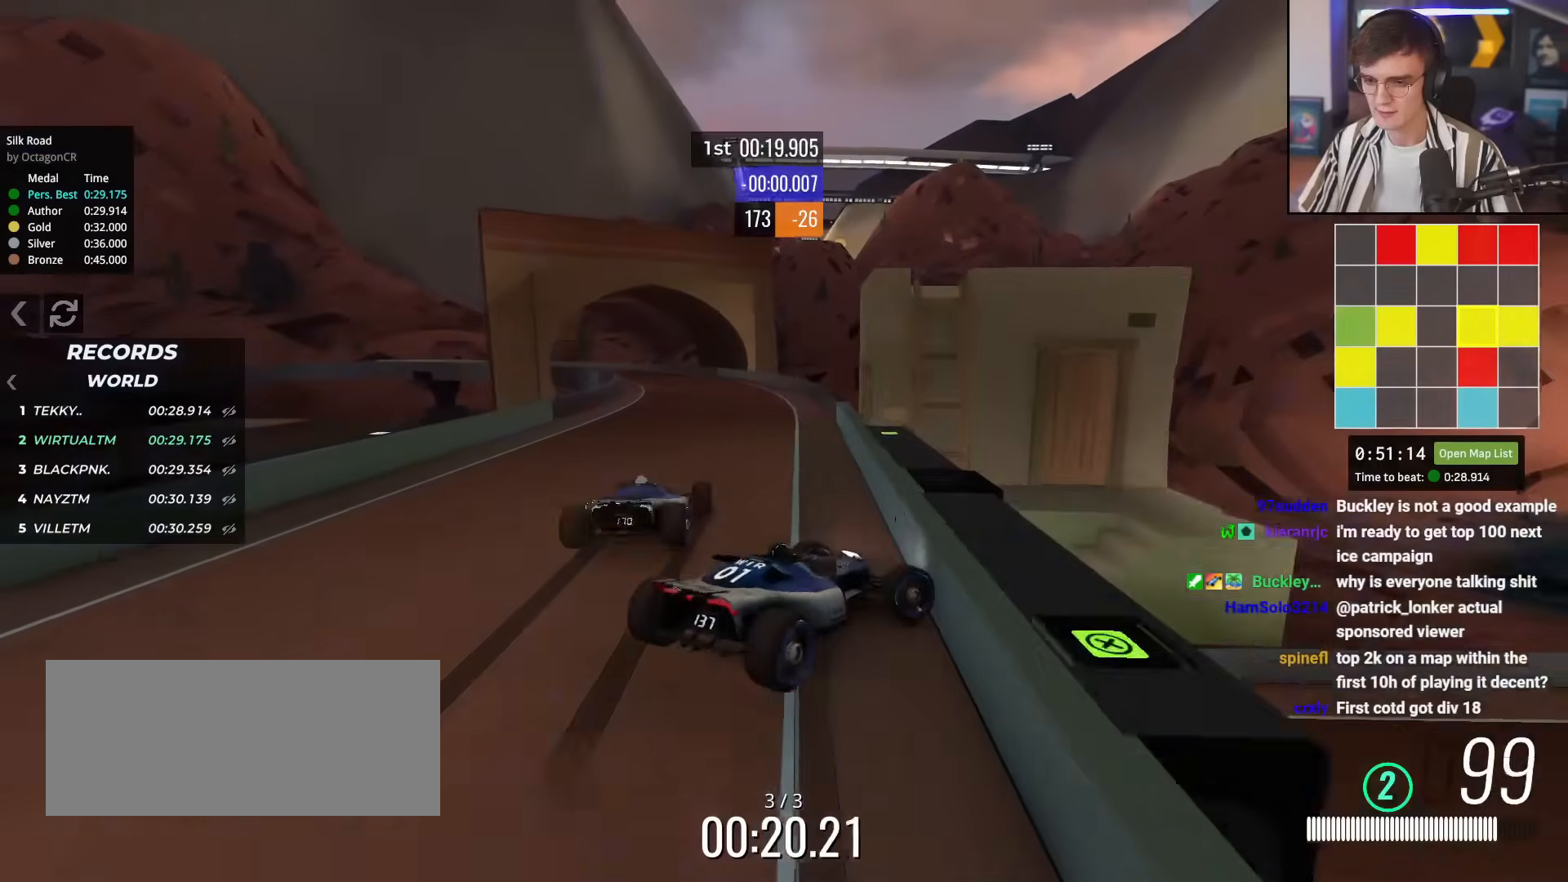
{"keys": ["right", "up"], "events": [[166, "brake", "up"], [166, "right", "up"], [350, "right", "down"]]}
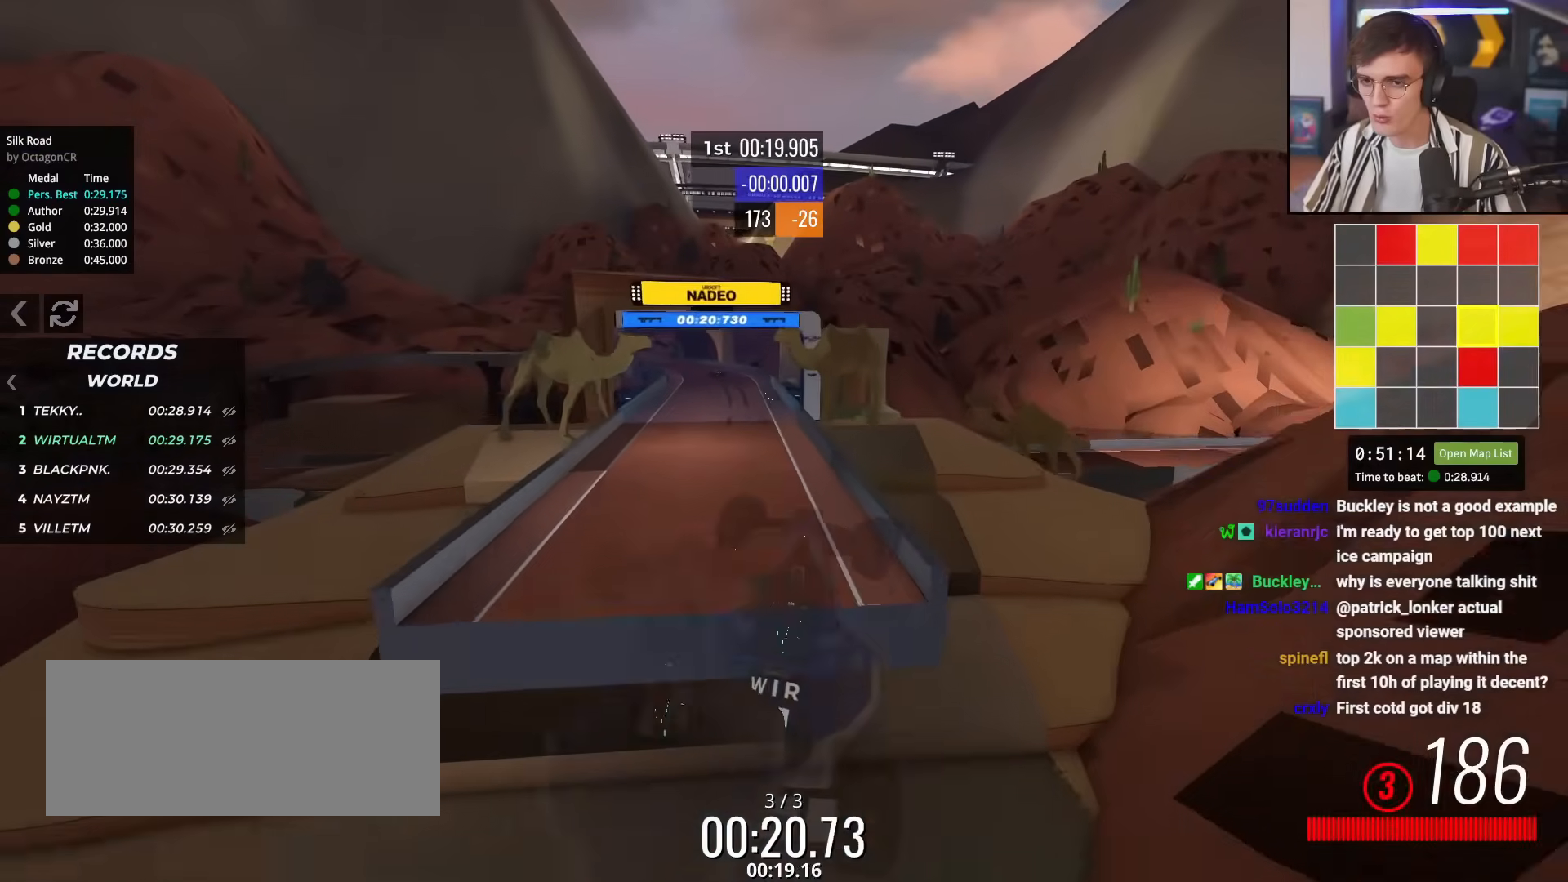
{"keys": ["right"], "events": [[317, "up", "up"]]}
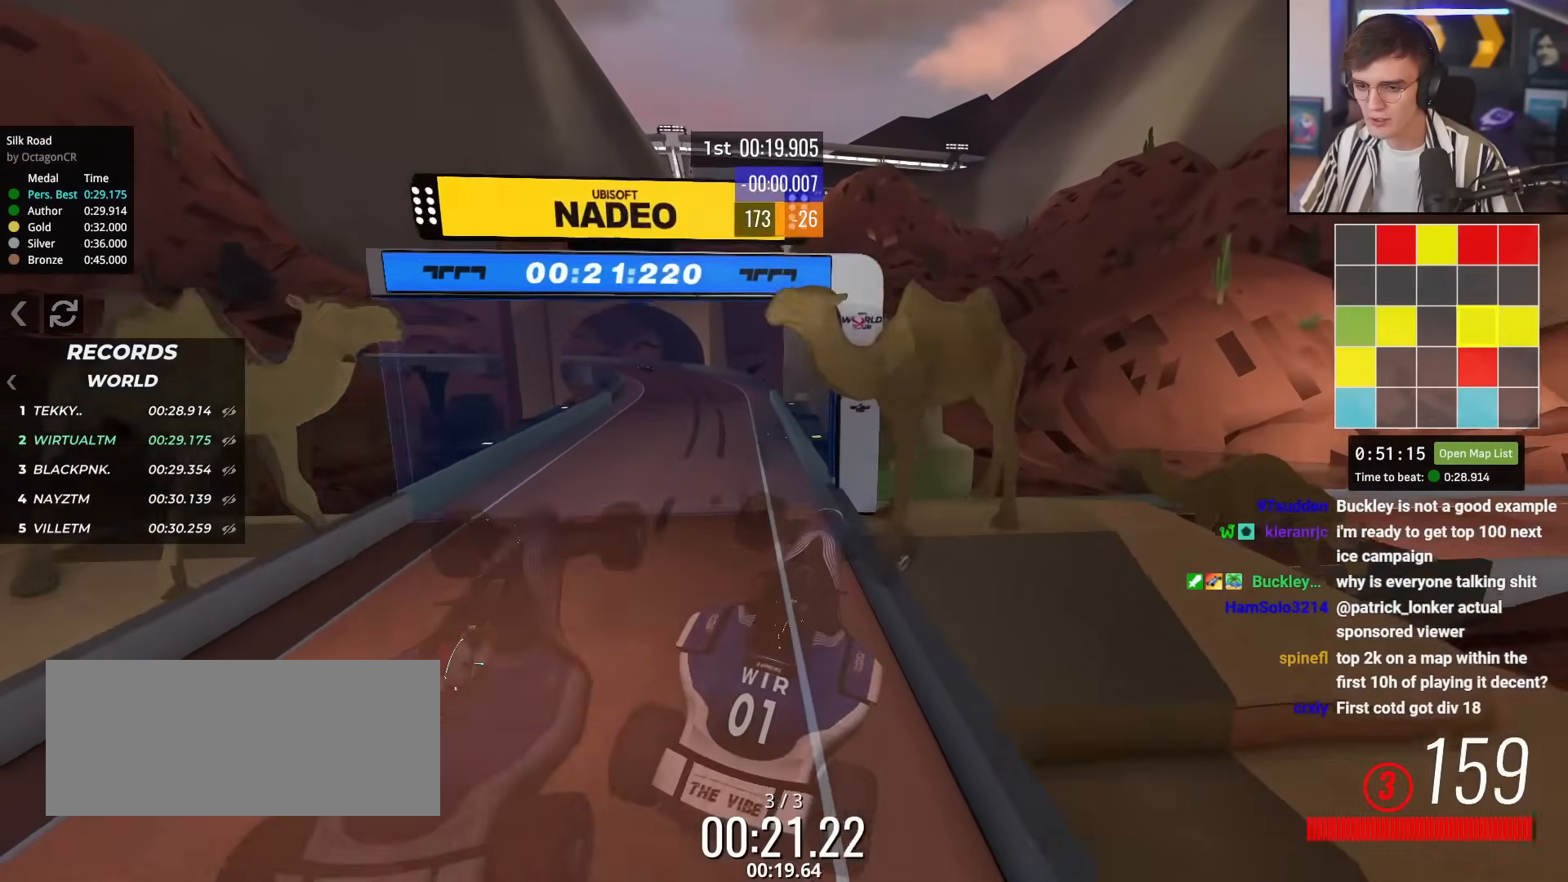
{"keys": ["brake", "right", "up"], "events": [[100, "brake", "down"], [200, "up", "down"]]}
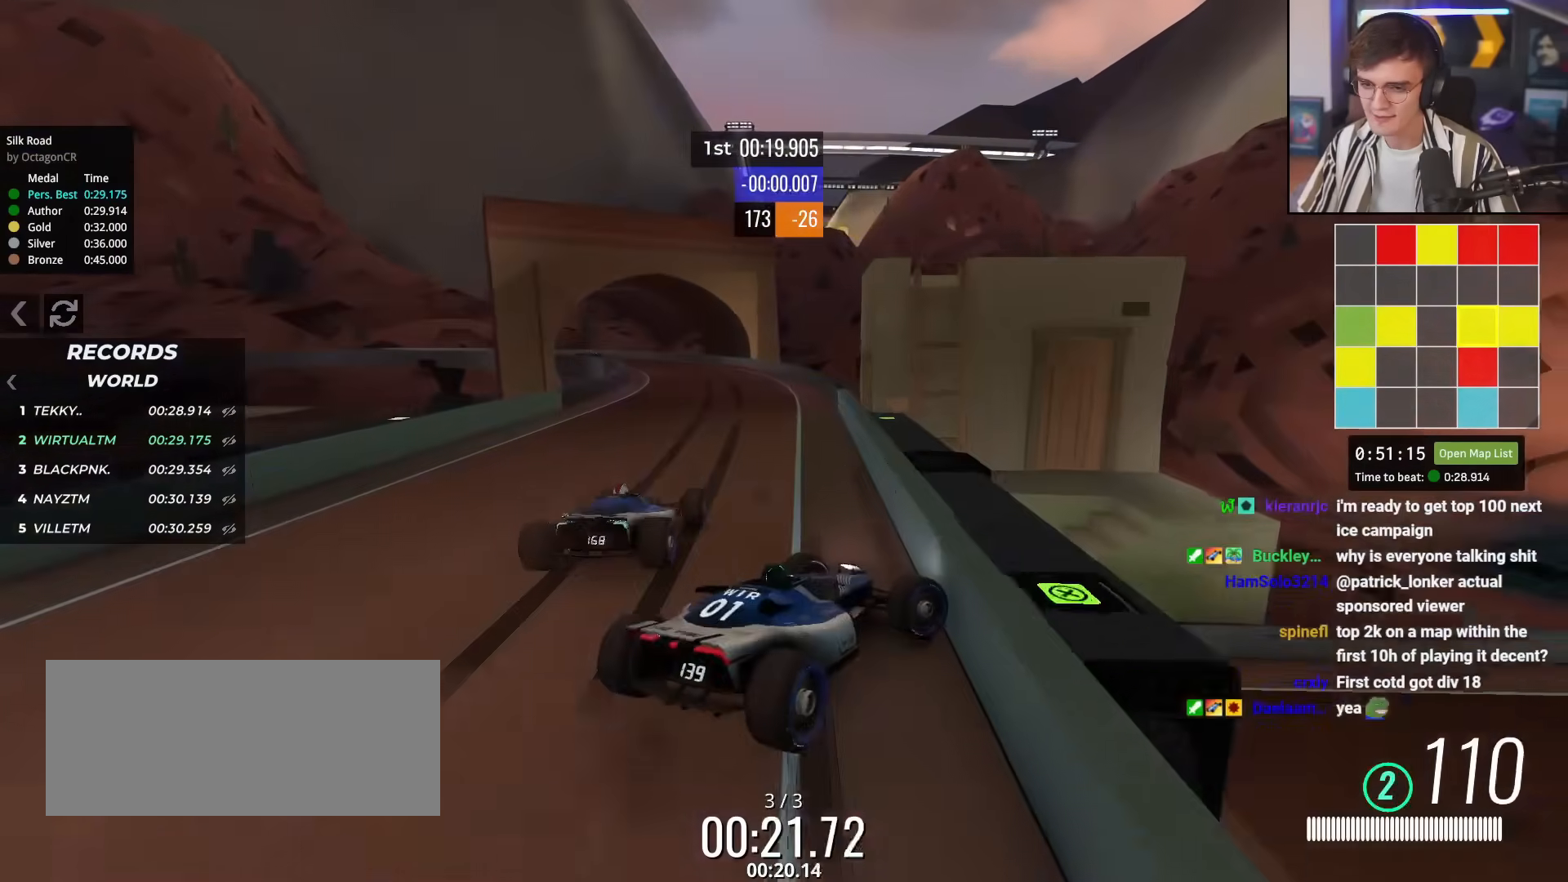
{"keys": ["brake", "left", "up"], "events": [[300, "right", "up"], [400, "left", "down"]]}
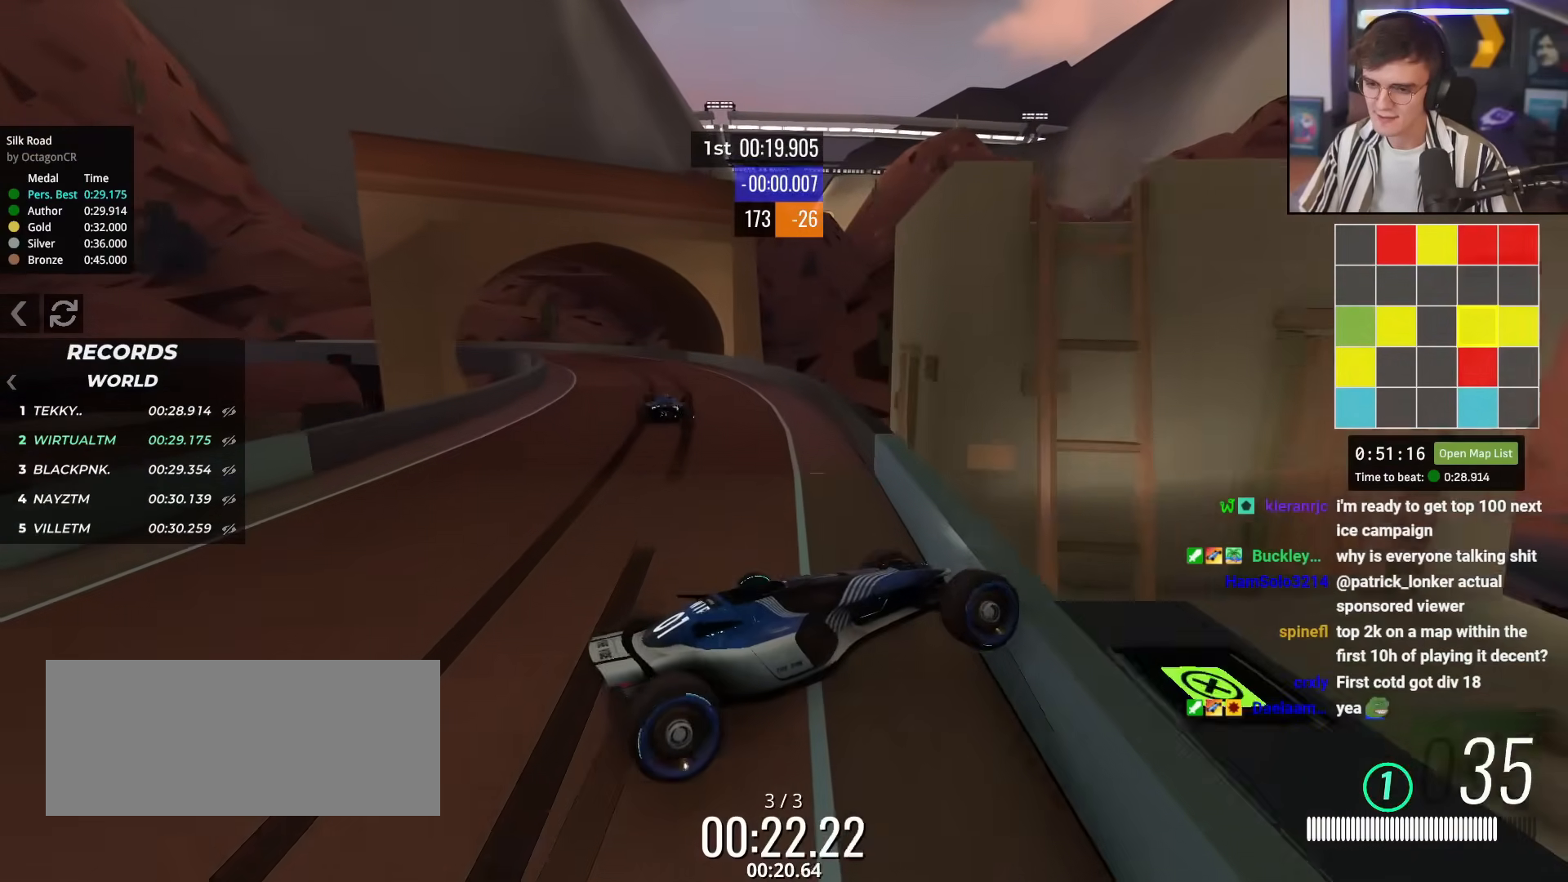
{"keys": ["brake", "left", "right", "up"], "events": [[33, "left", "up"], [33, "right", "down"], [417, "right", "up"], [450, "left", "down"], [500, "right", "down"]]}
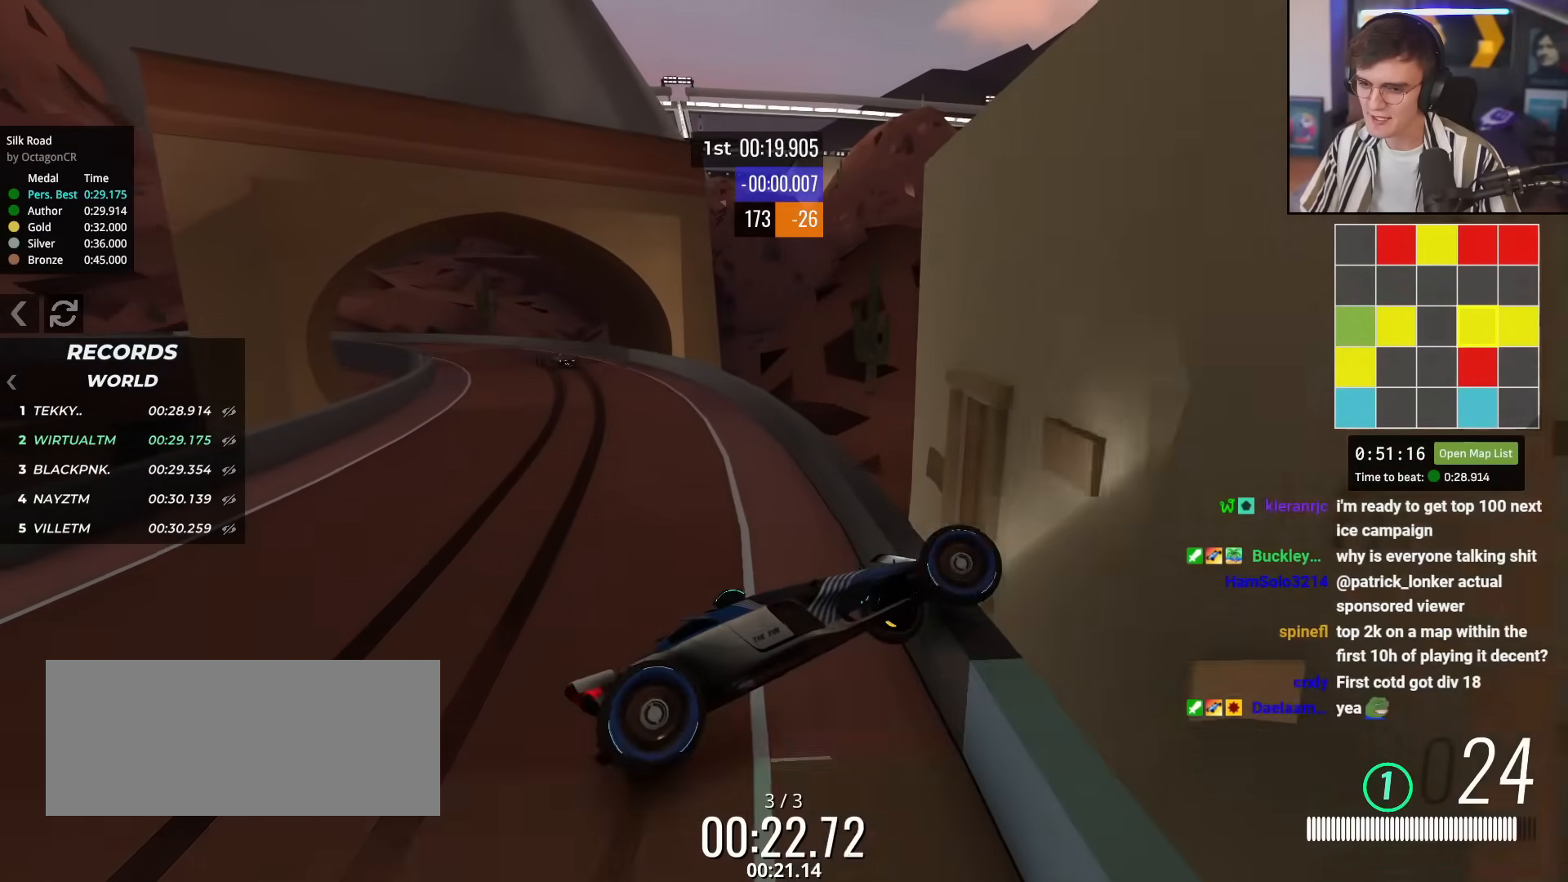
{"keys": ["right", "up"], "events": [[17, "left", "up"], [50, "brake", "up"]]}
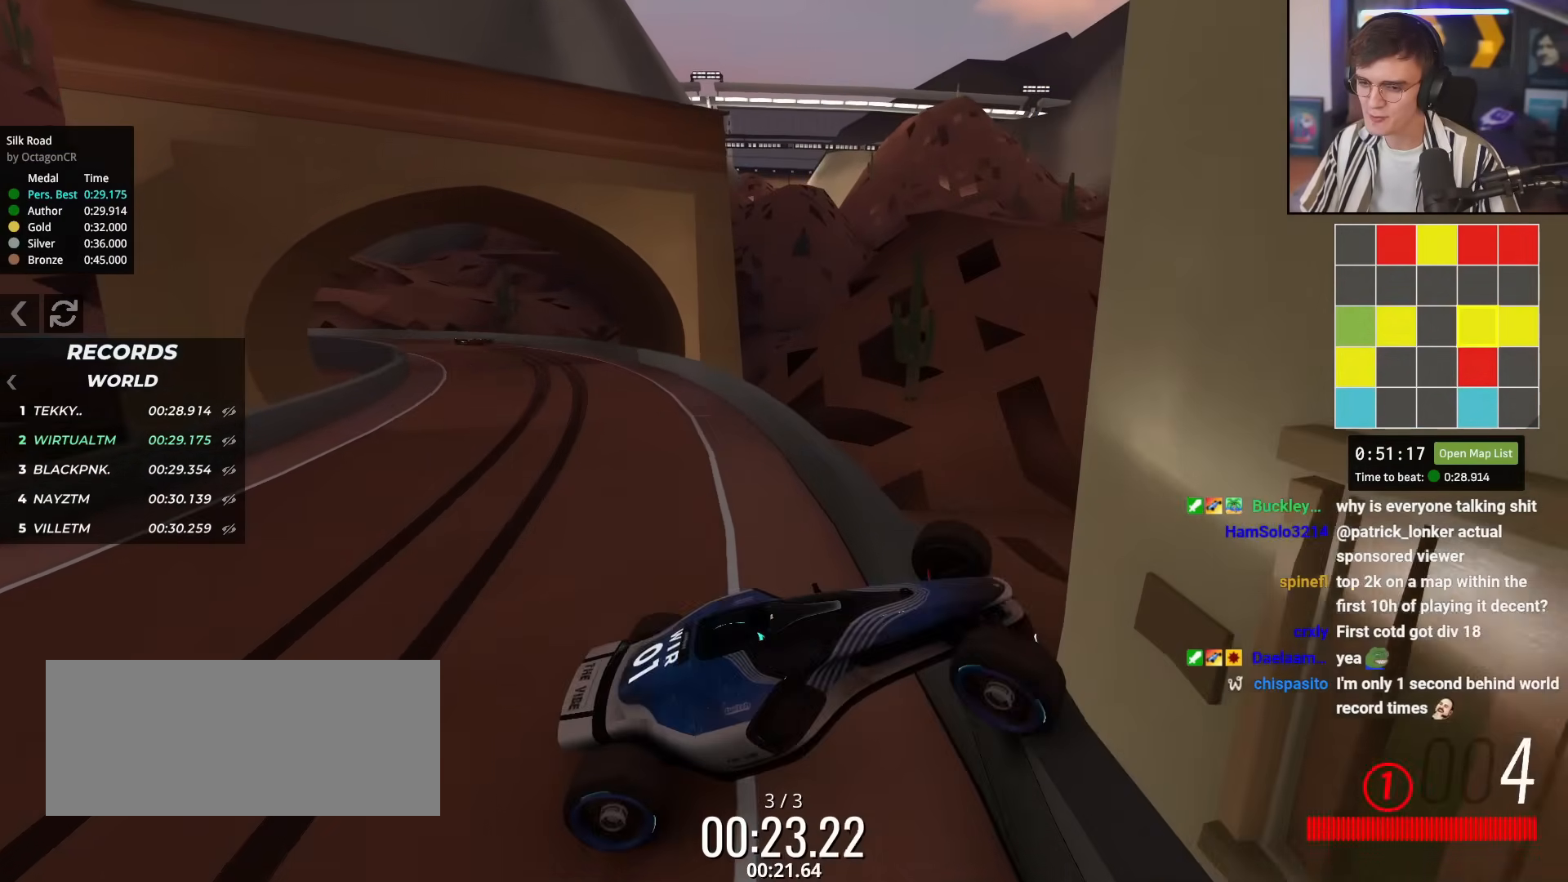
{"keys": ["brake", "right", "up"], "events": [[66, "brake", "down"]]}
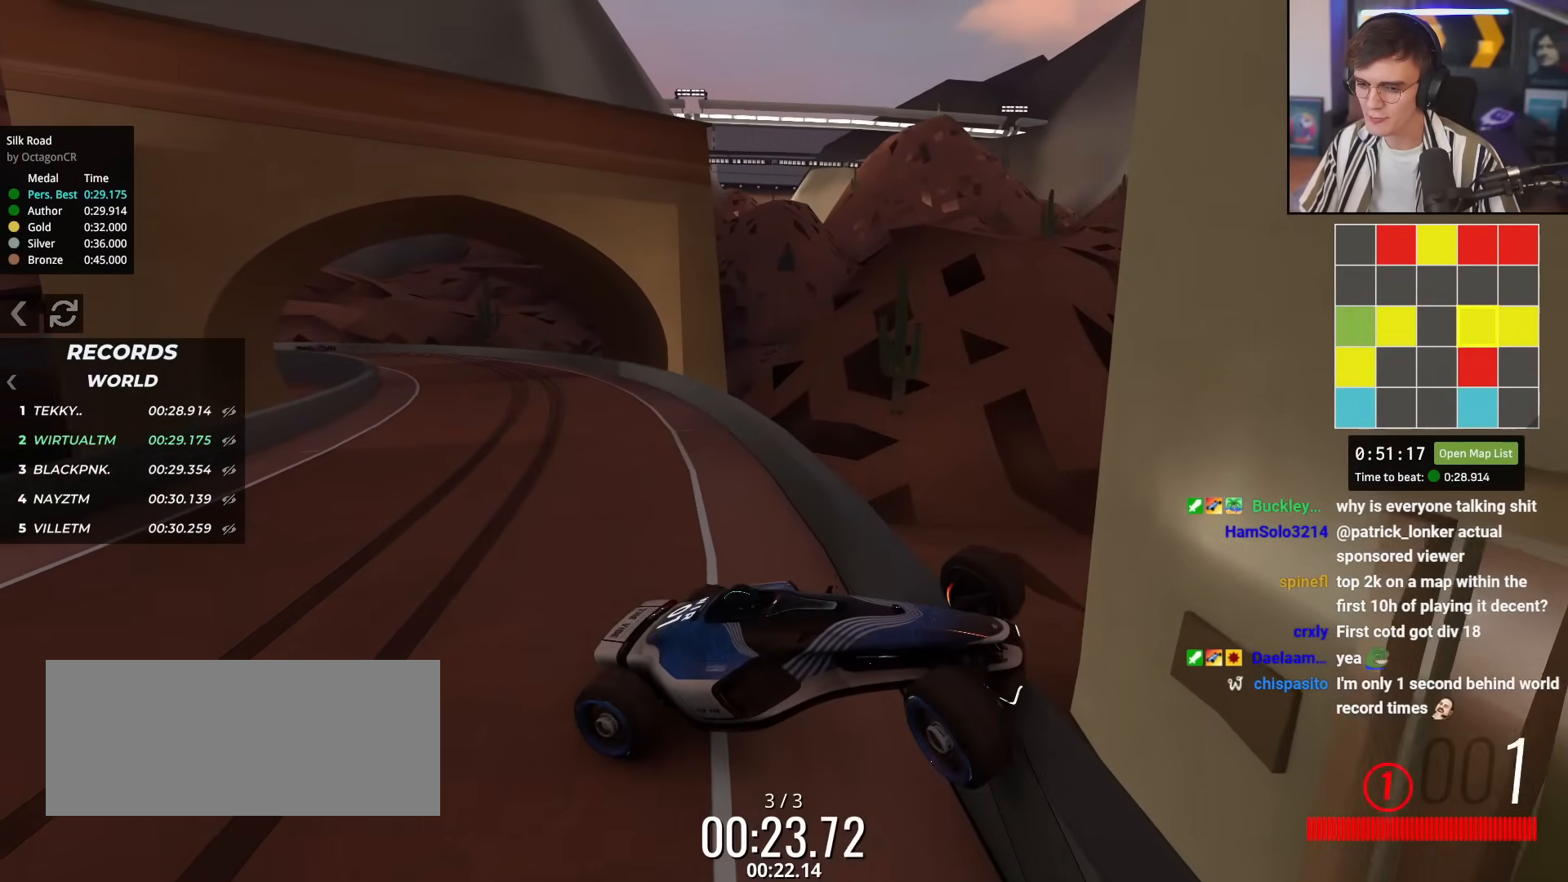
{"keys": ["brake", "right", "up"], "events": []}
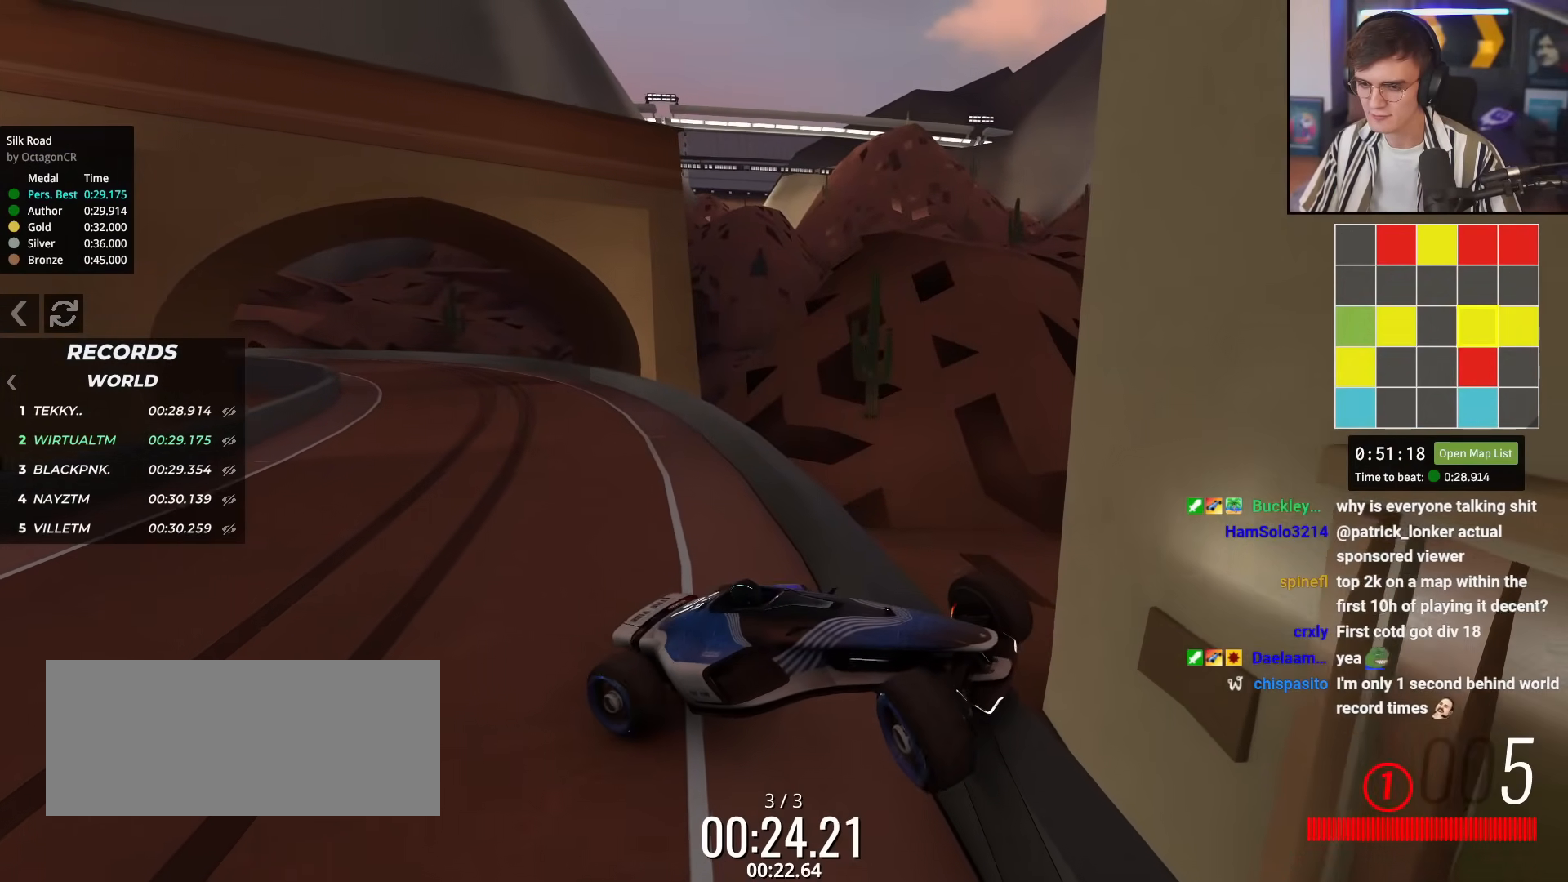
{"keys": ["right", "up"], "events": [[333, "brake", "up"]]}